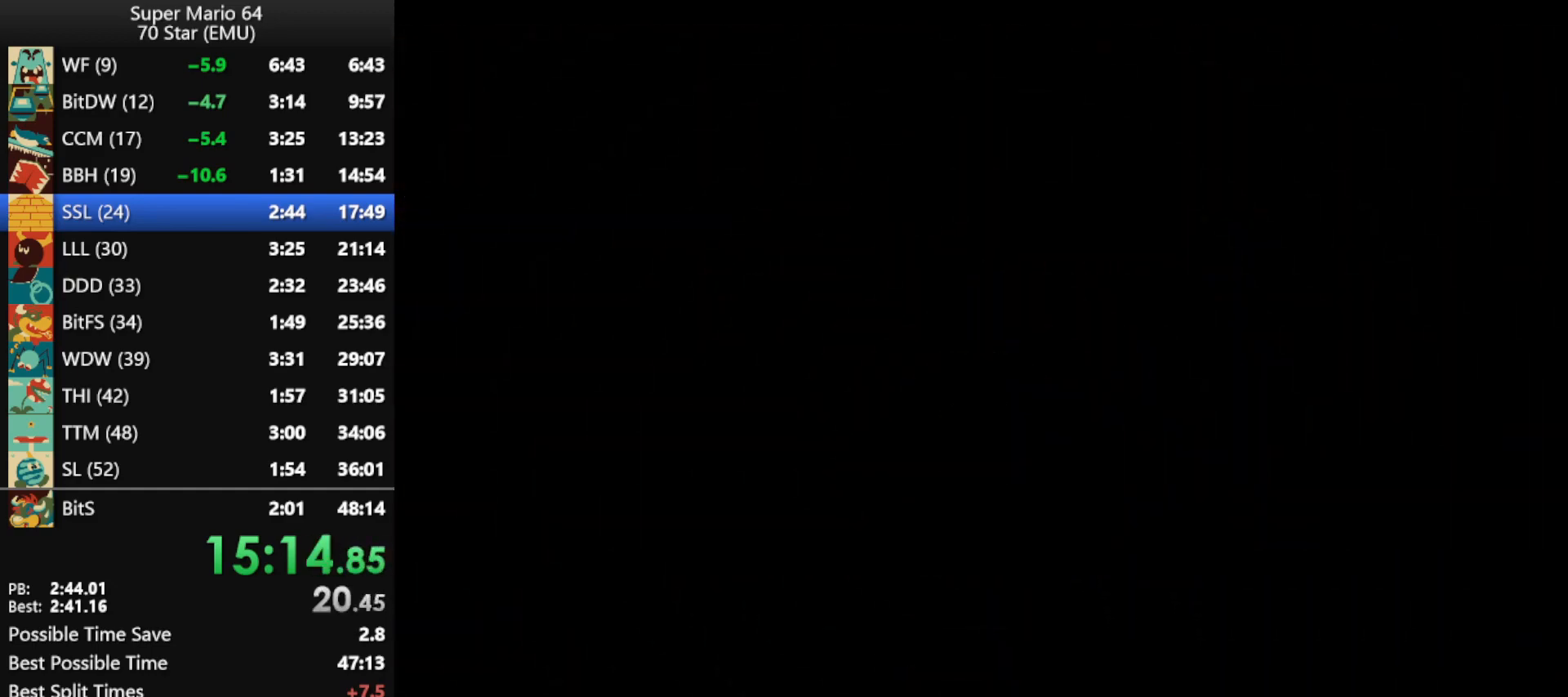
Gameplay with a controller (Nintendo layout); each line is a JSON object with the inputs held at the frame after it. "events" lists button and stick changes between this image and that frame as [ms after this image, input, new state], when the widget could be followed in between. Not read: L1 L3 R3.
{"buttons": [], "left_stick": "up", "events": []}
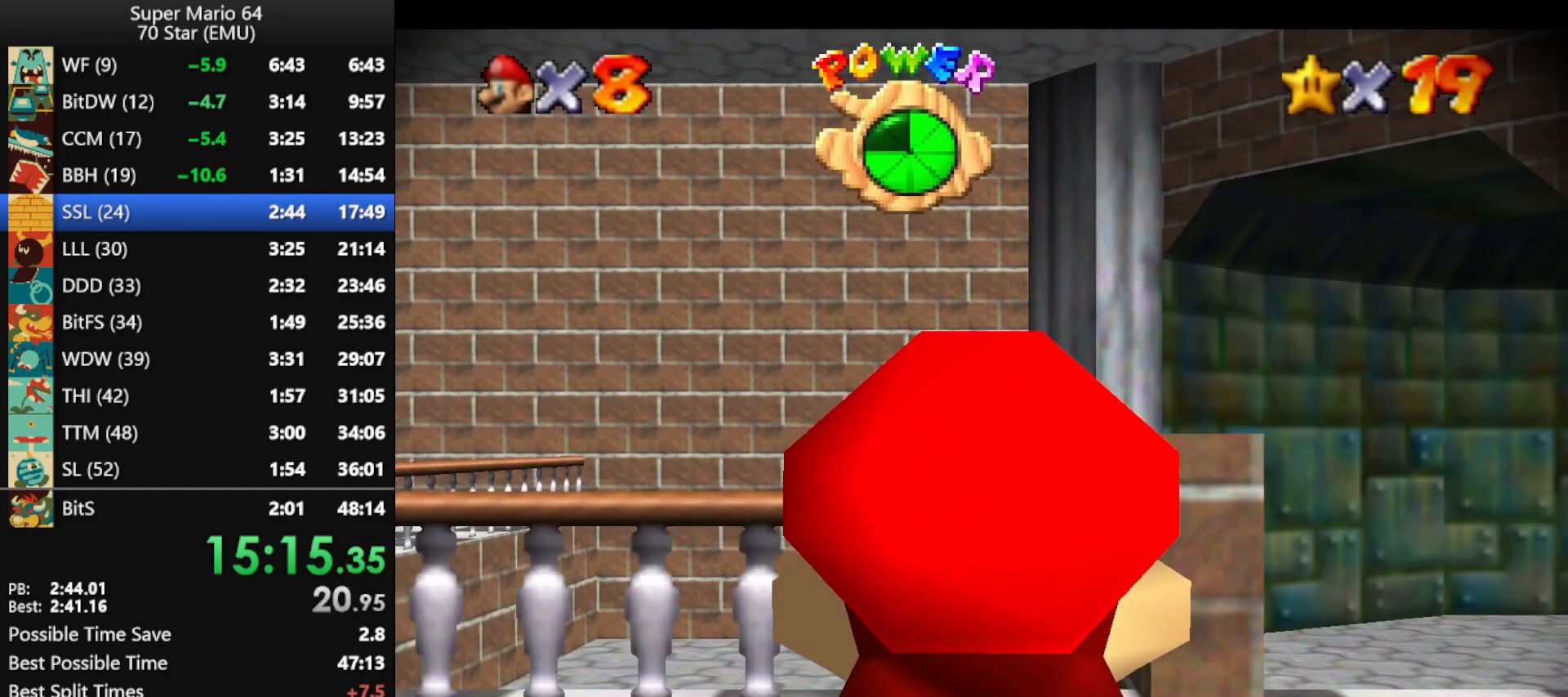
{"buttons": [], "left_stick": "up", "events": []}
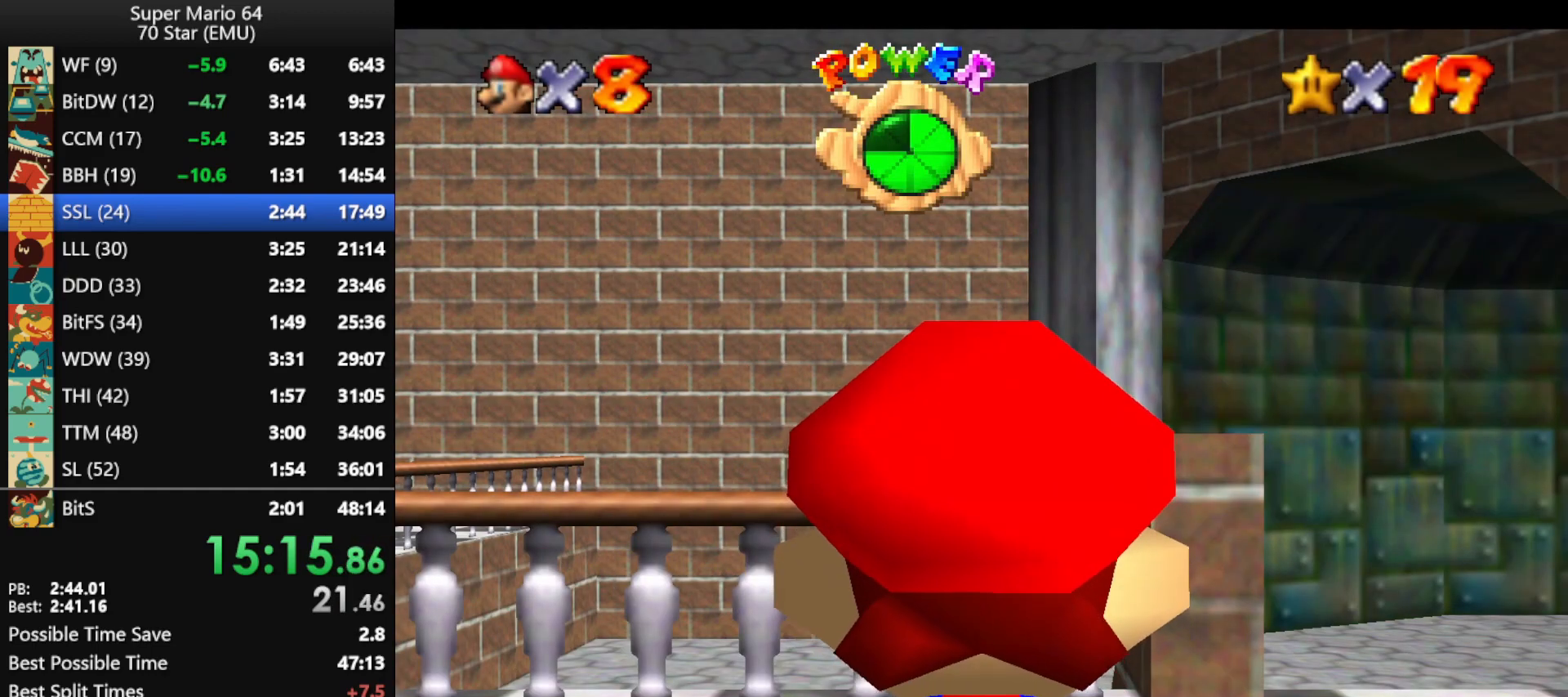
{"buttons": [], "left_stick": "up", "events": []}
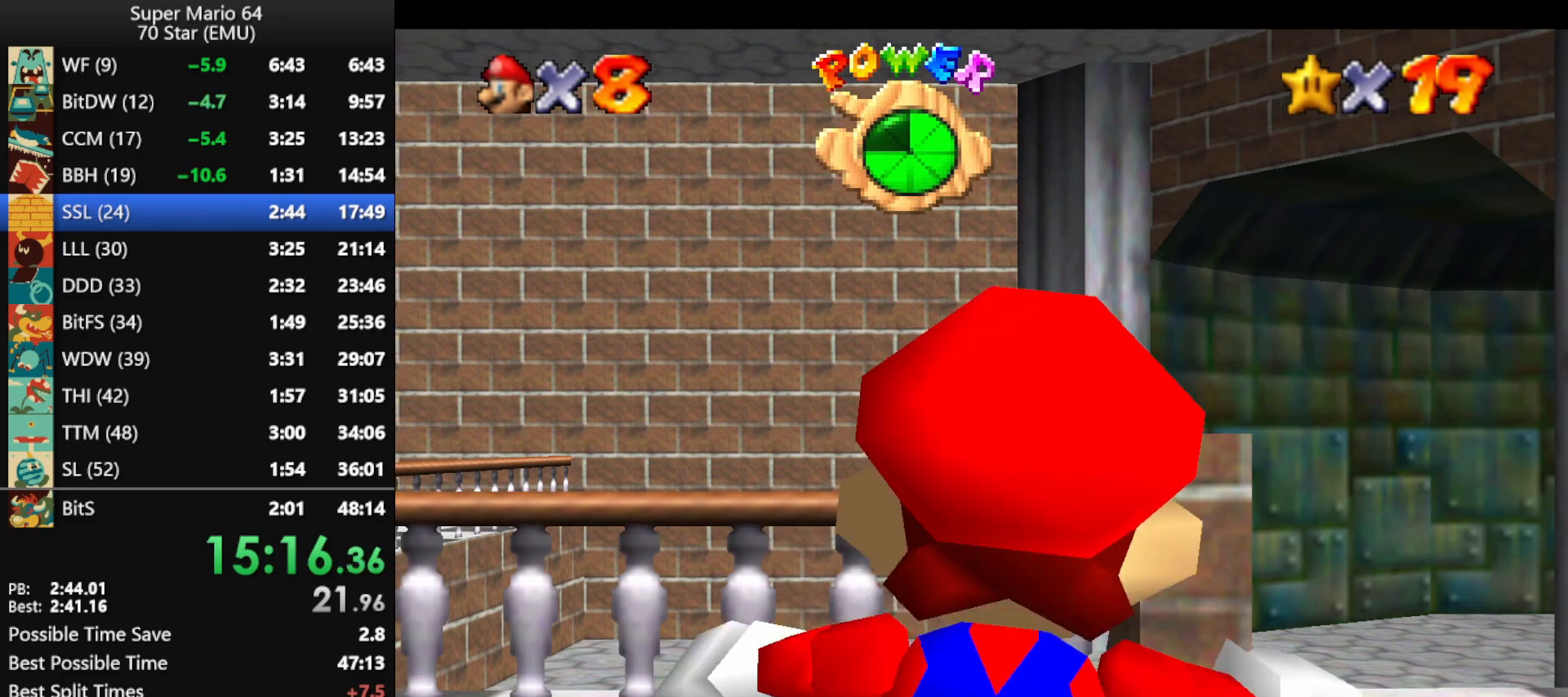
{"buttons": ["A", "Z"], "left_stick": "up", "events": [[167, "Z", "down"], [200, "A", "down"]]}
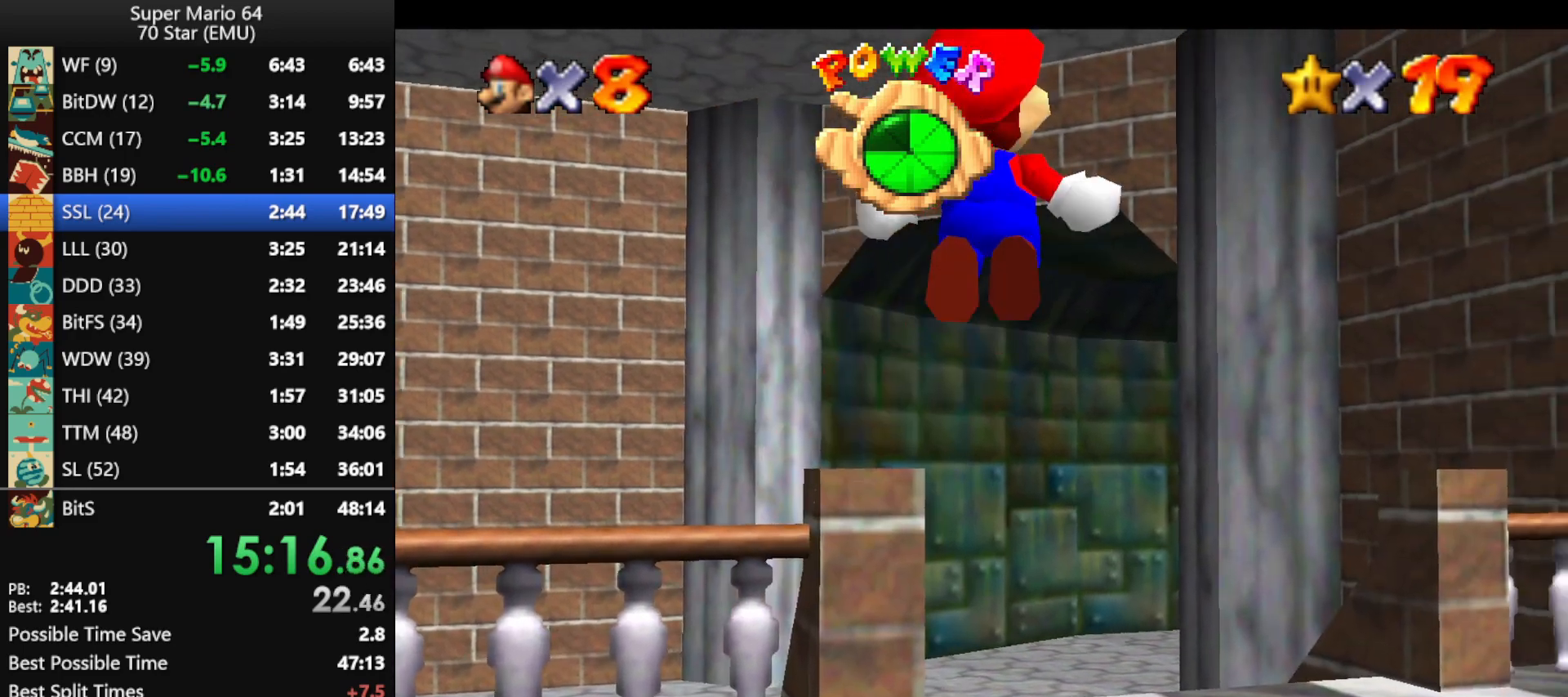
{"buttons": [], "left_stick": "up", "events": [[67, "Z", "up"], [400, "A", "up"]]}
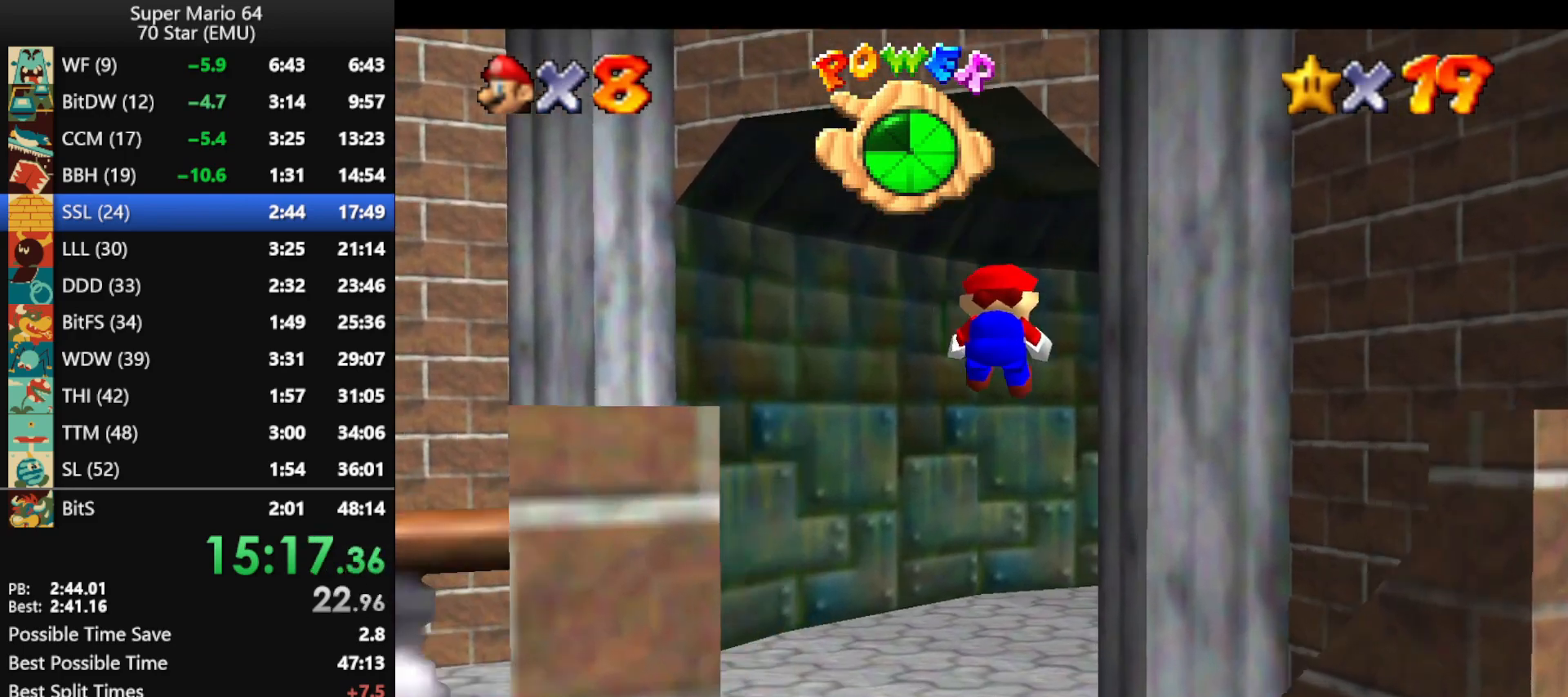
{"buttons": [], "left_stick": "up-right", "events": [[233, "left_stick", "up-right"]]}
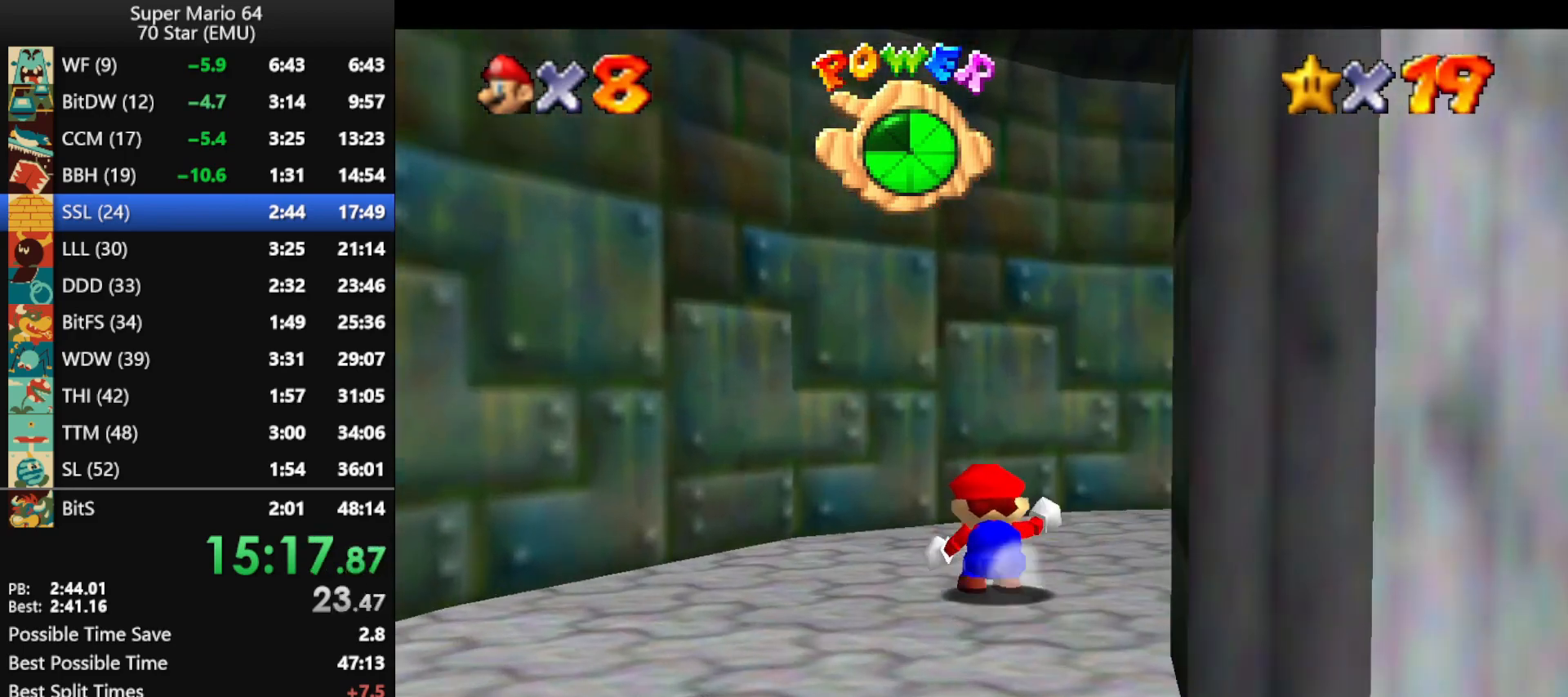
{"buttons": [], "left_stick": "up-right", "events": [[267, "left_stick", "right"], [433, "B", "down"], [467, "left_stick", "up-right"], [500, "B", "up"]]}
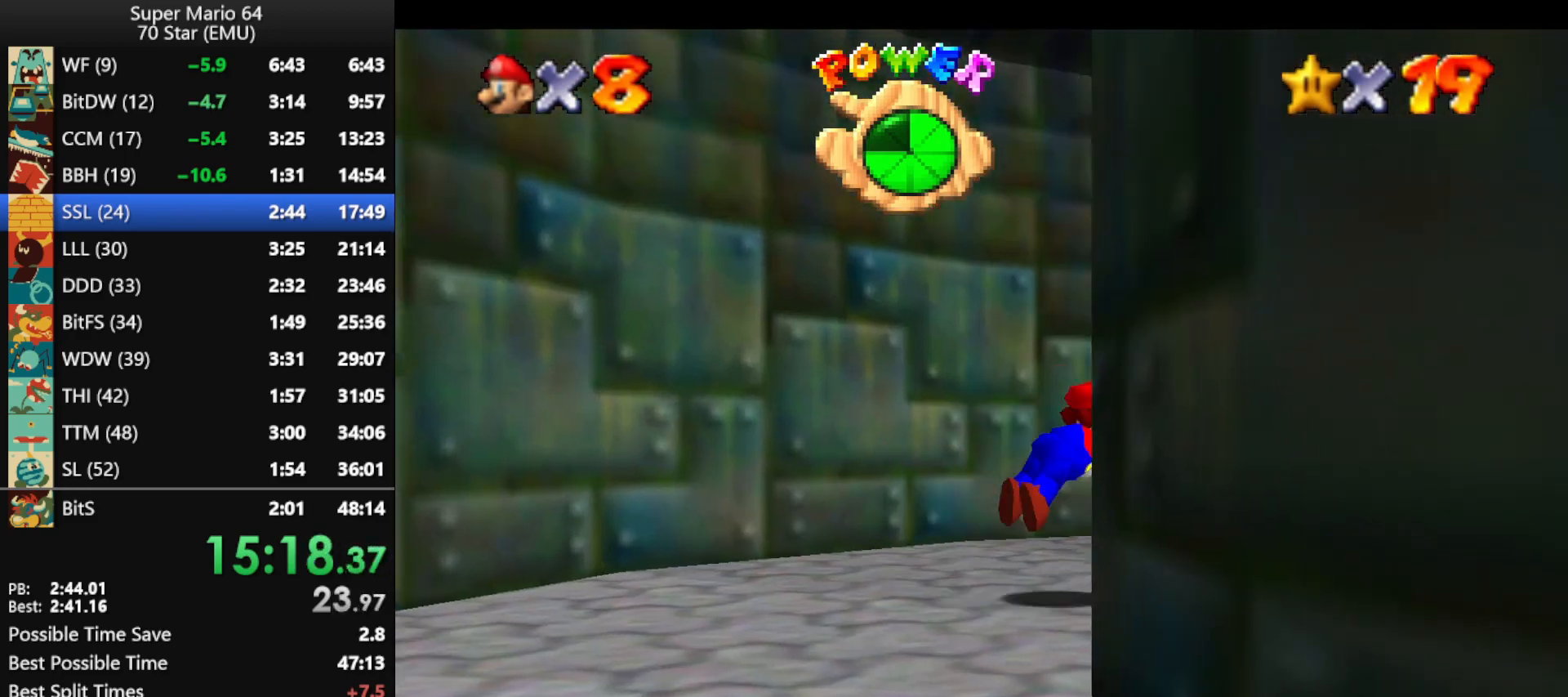
{"buttons": [], "left_stick": "up-right", "events": [[300, "A", "down"], [300, "B", "down"], [467, "A", "up"], [467, "B", "up"]]}
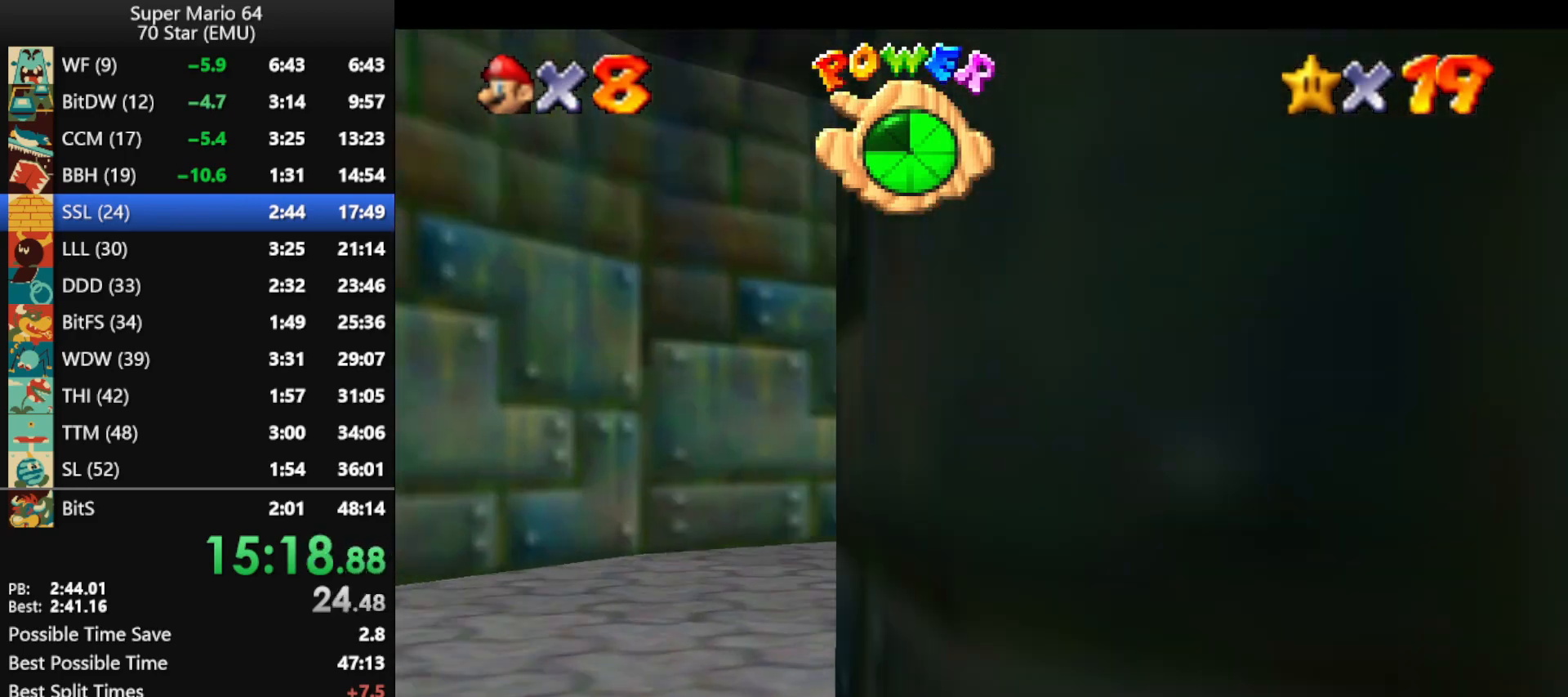
{"buttons": [], "left_stick": "up-right", "events": []}
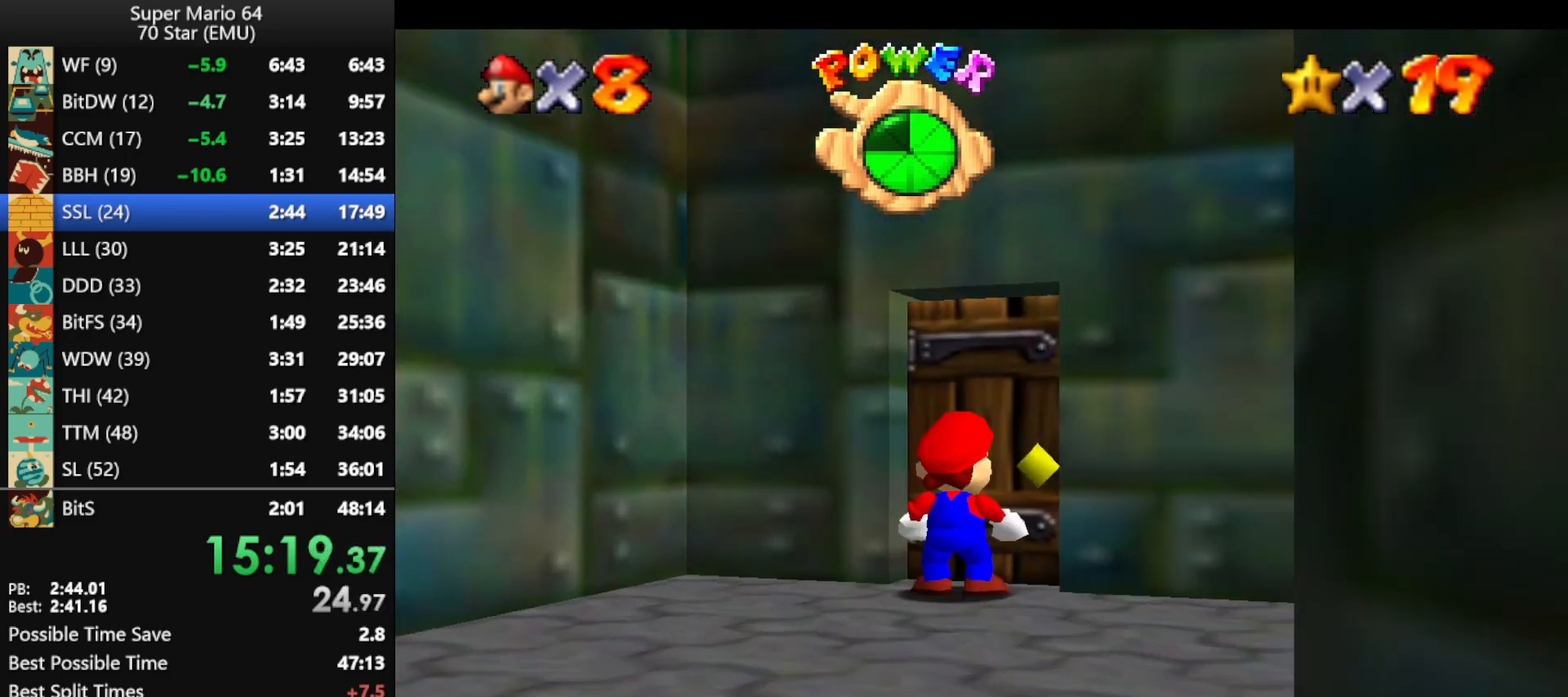
{"buttons": [], "left_stick": "up-right", "events": []}
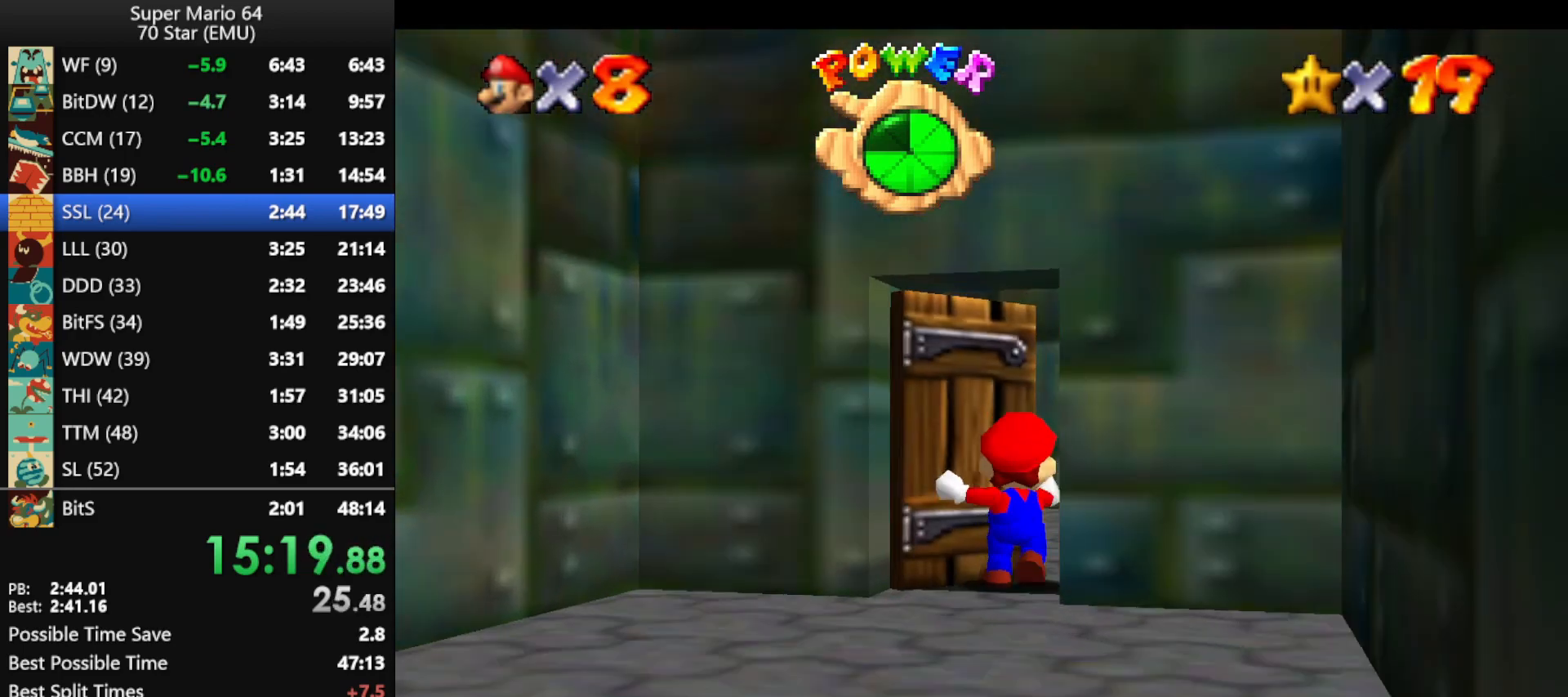
{"buttons": [], "left_stick": "up-right", "events": []}
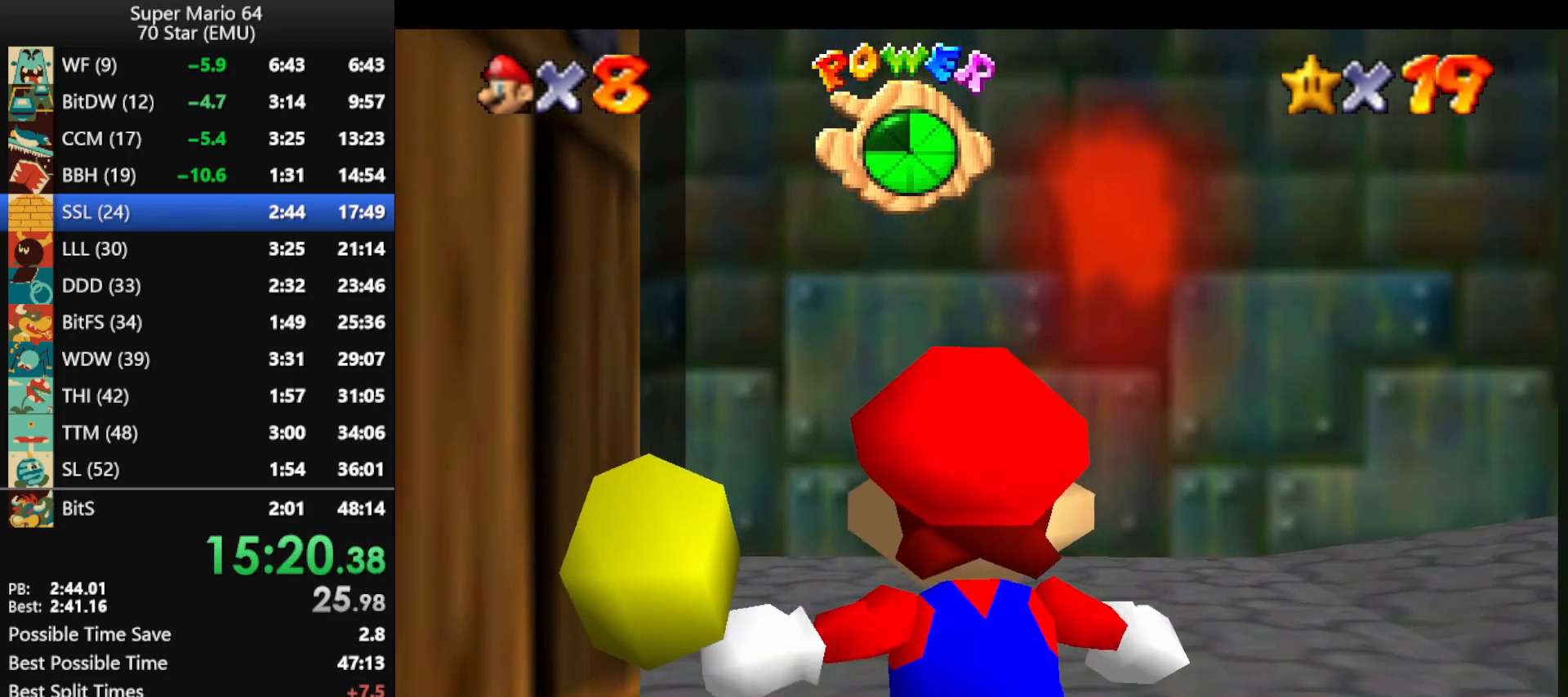
{"buttons": [], "left_stick": "up-right", "events": []}
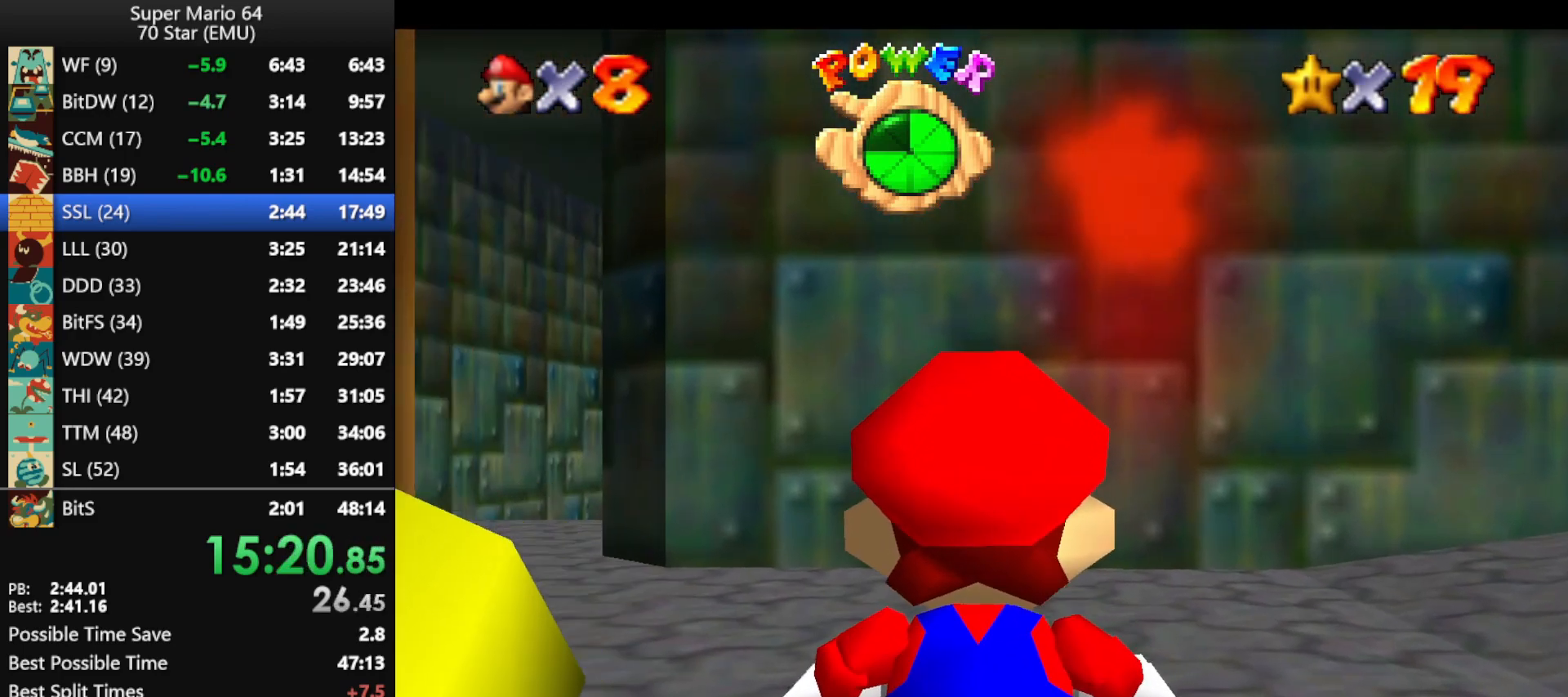
{"buttons": ["A", "Z"], "left_stick": "up-right", "events": [[367, "Z", "down"], [433, "A", "down"]]}
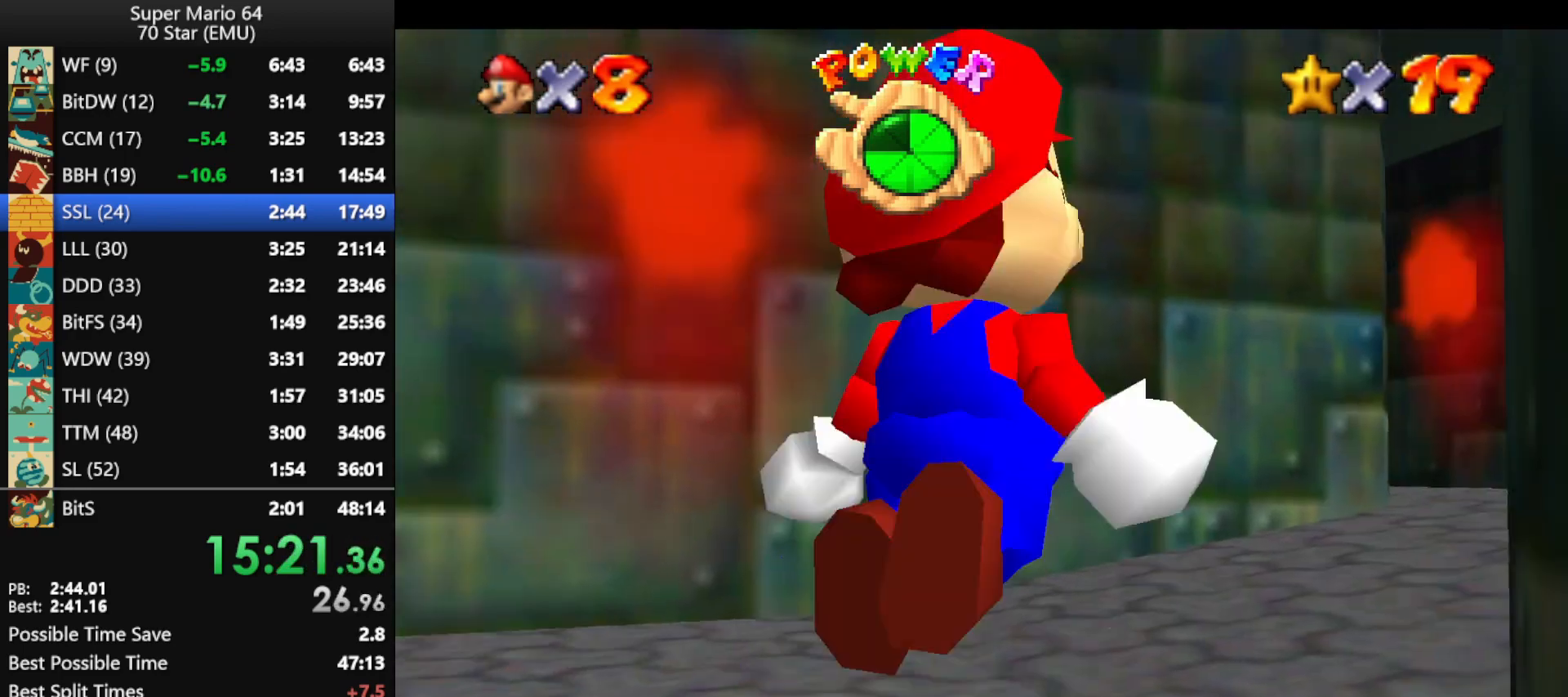
{"buttons": ["A"], "left_stick": "up", "events": [[200, "Z", "up"], [400, "left_stick", "up"]]}
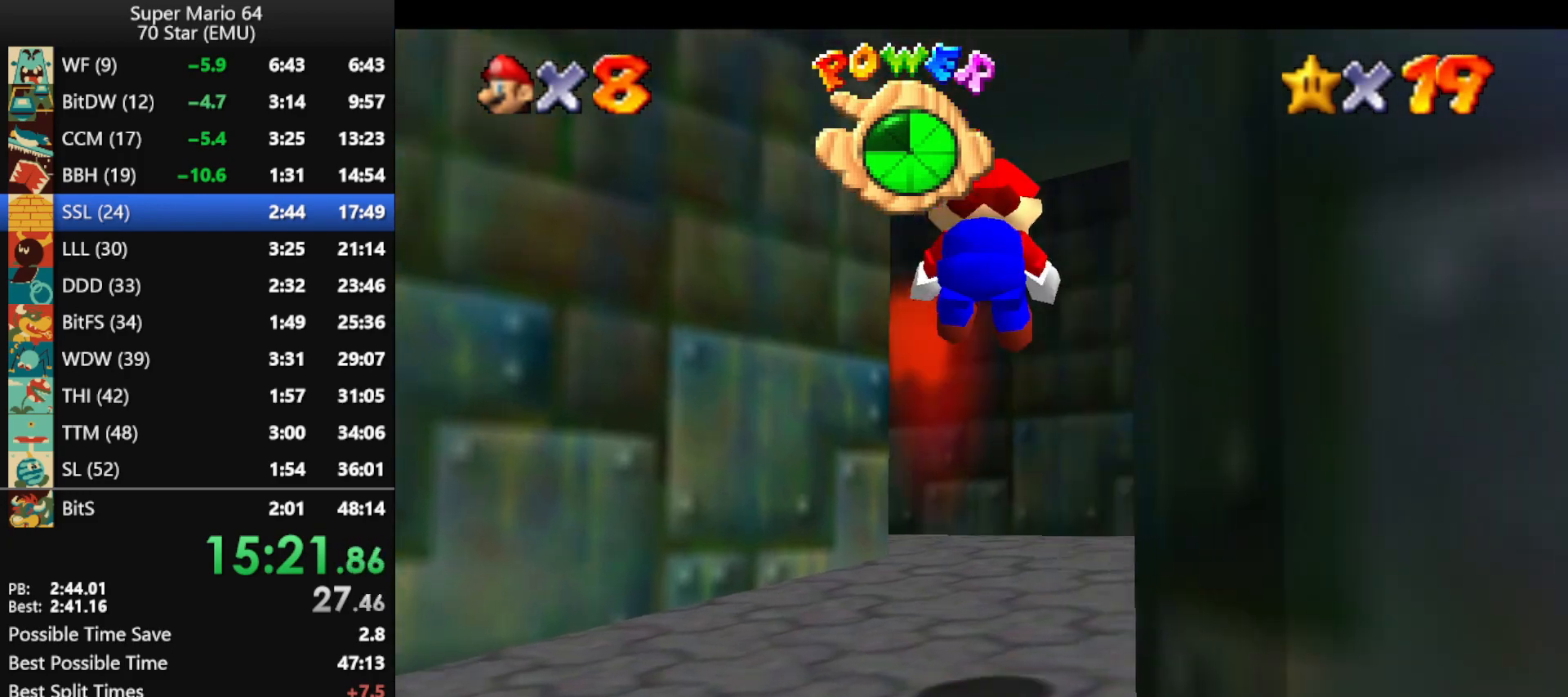
{"buttons": [], "left_stick": "up-left", "events": [[33, "A", "up"], [300, "left_stick", "up-left"]]}
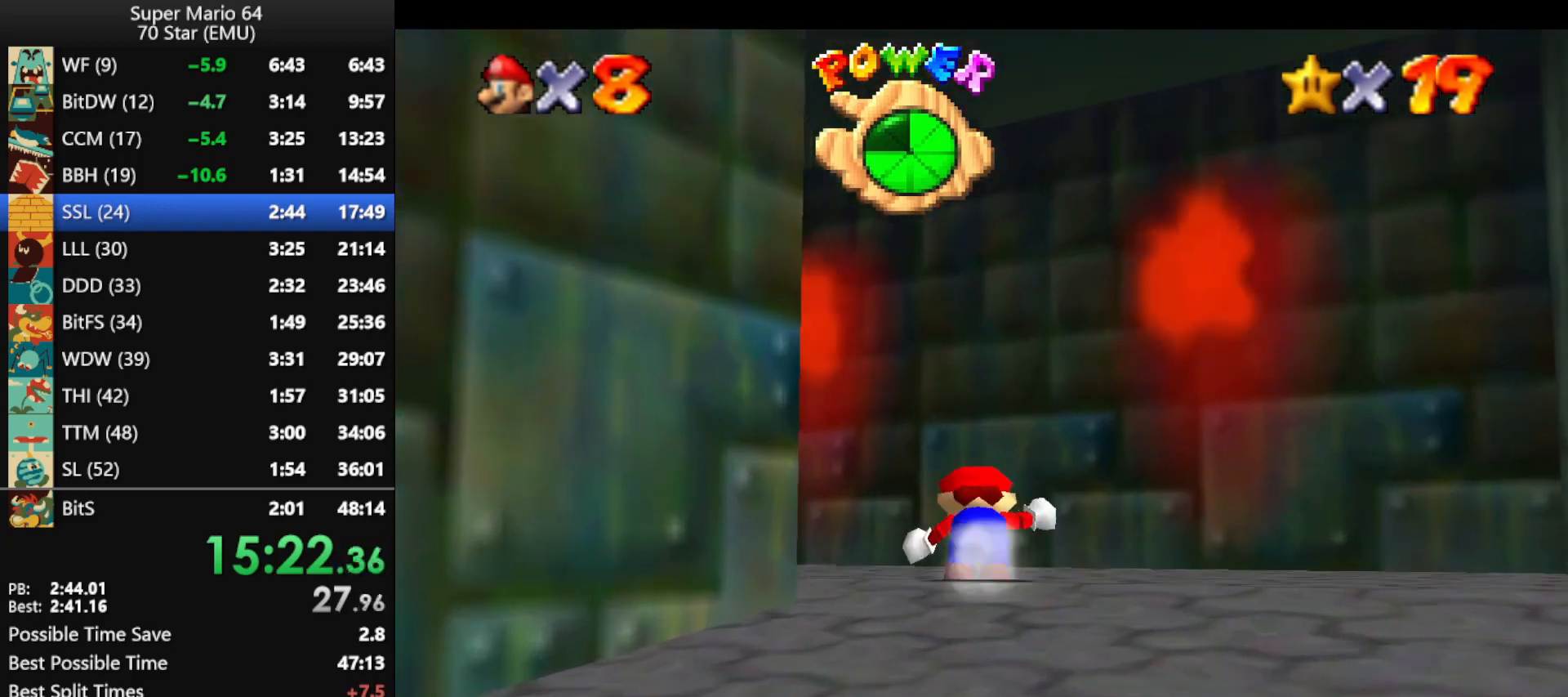
{"buttons": [], "left_stick": "up-left", "events": [[167, "B", "down"], [200, "B", "up"]]}
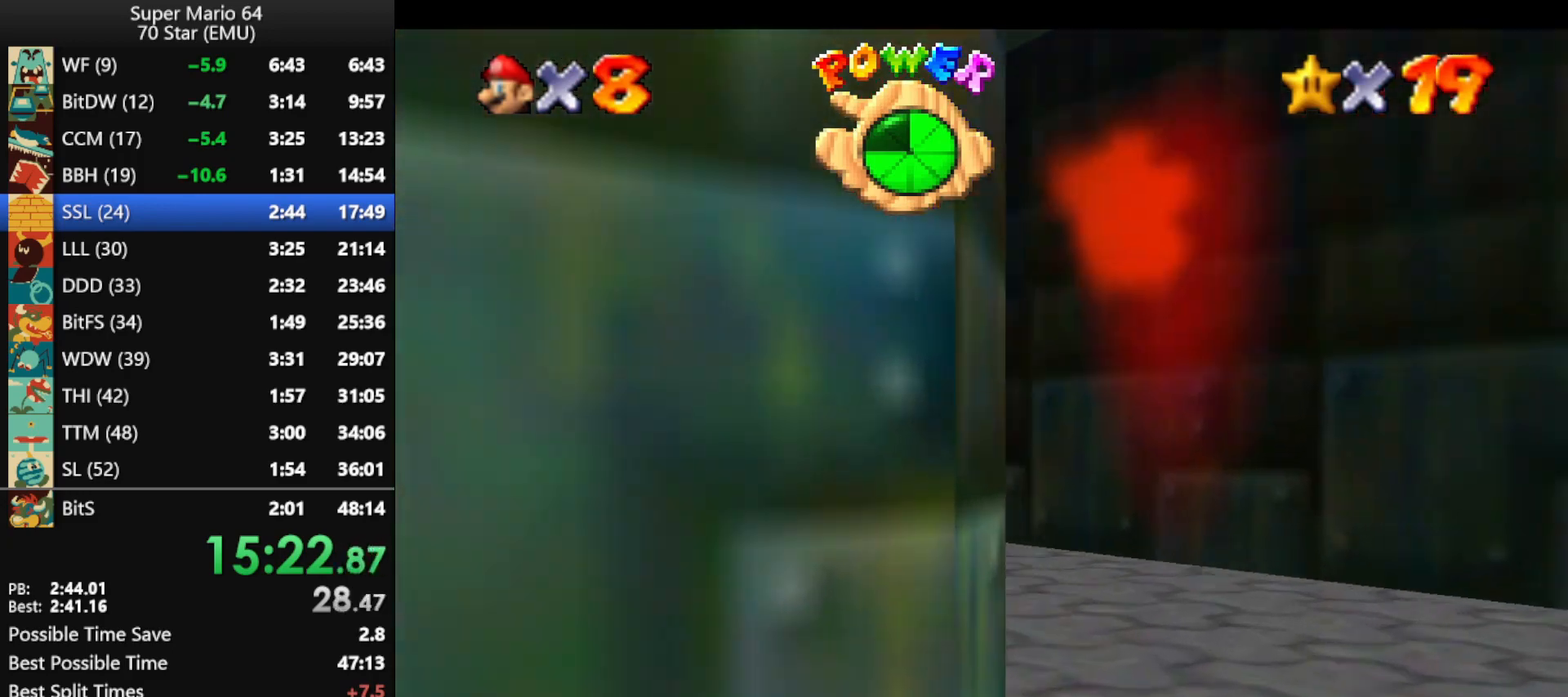
{"buttons": [], "left_stick": "up-left", "events": [[67, "A", "down"], [67, "B", "down"], [167, "B", "up"], [200, "B", "down"], [367, "A", "up"], [367, "B", "up"]]}
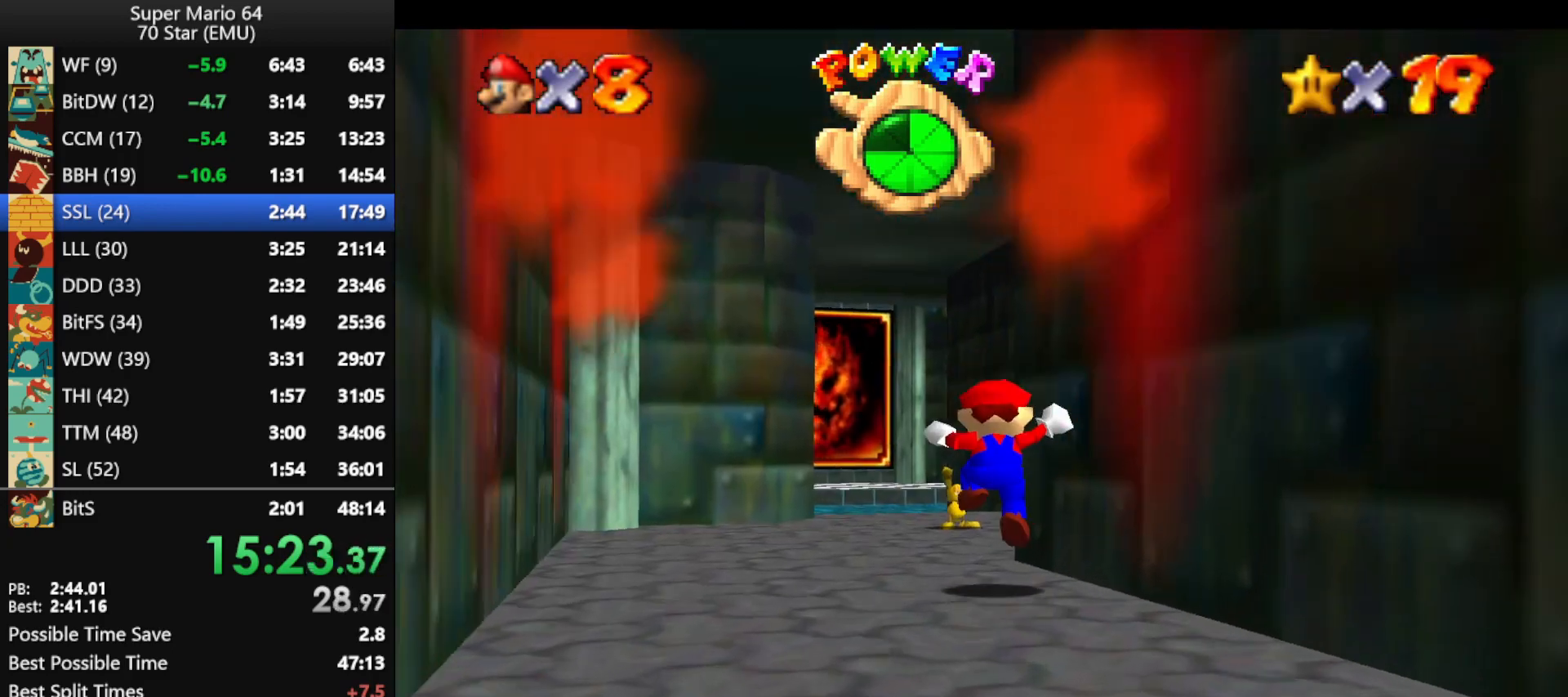
{"buttons": [], "left_stick": "up", "events": [[100, "left_stick", "up"], [133, "B", "down"], [200, "B", "up"]]}
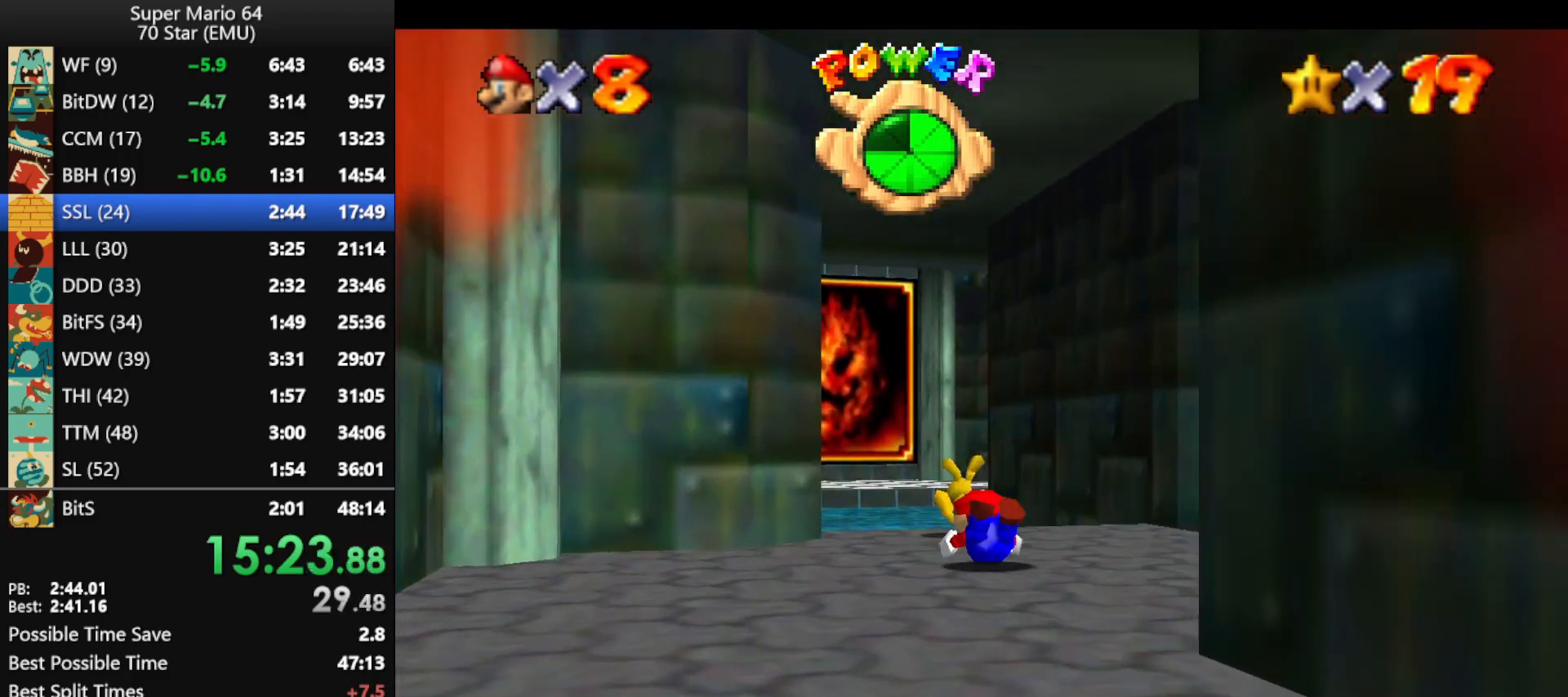
{"buttons": [], "left_stick": "up-left", "events": [[33, "A", "down"], [33, "B", "down"], [167, "left_stick", "up-left"], [300, "A", "up"], [300, "B", "up"]]}
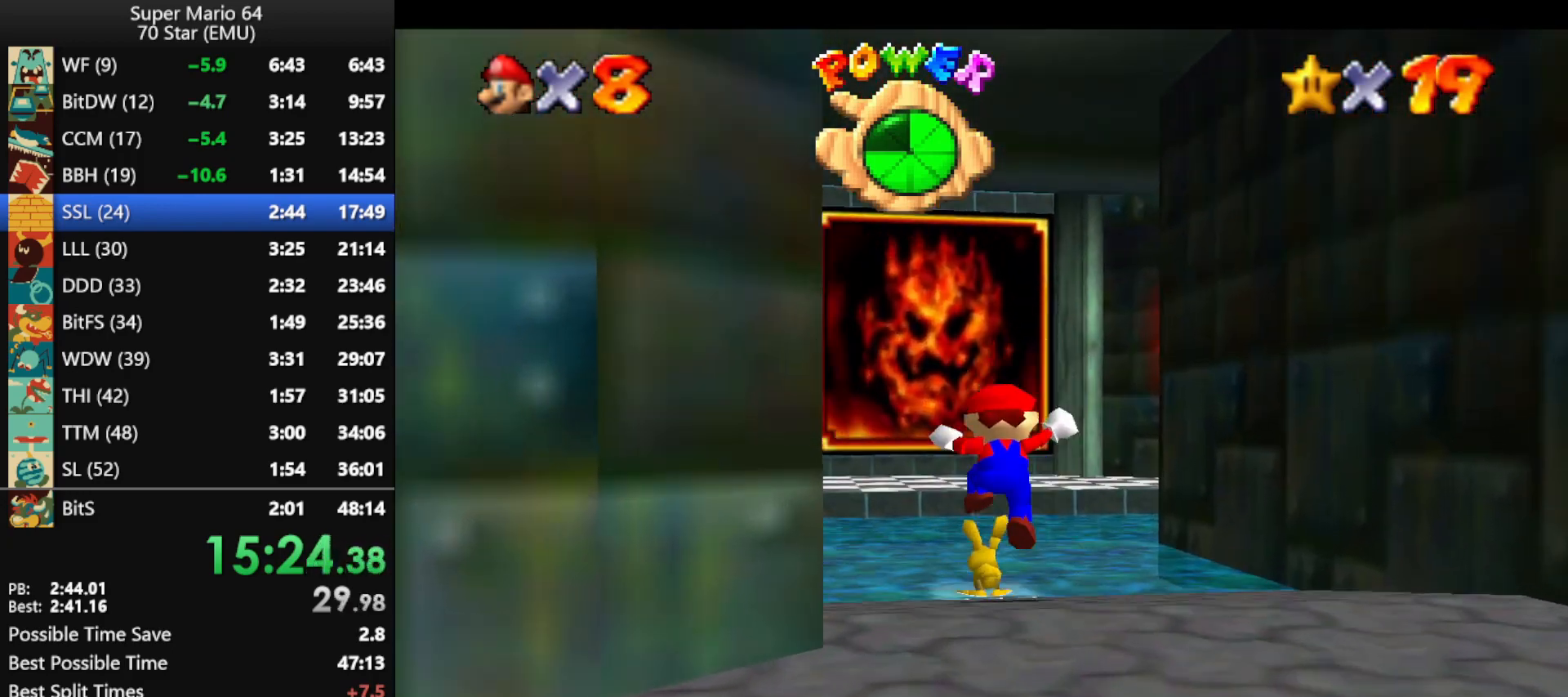
{"buttons": [], "left_stick": "up-right", "events": [[67, "left_stick", "up"], [167, "B", "down"], [267, "B", "up"], [467, "left_stick", "up-right"]]}
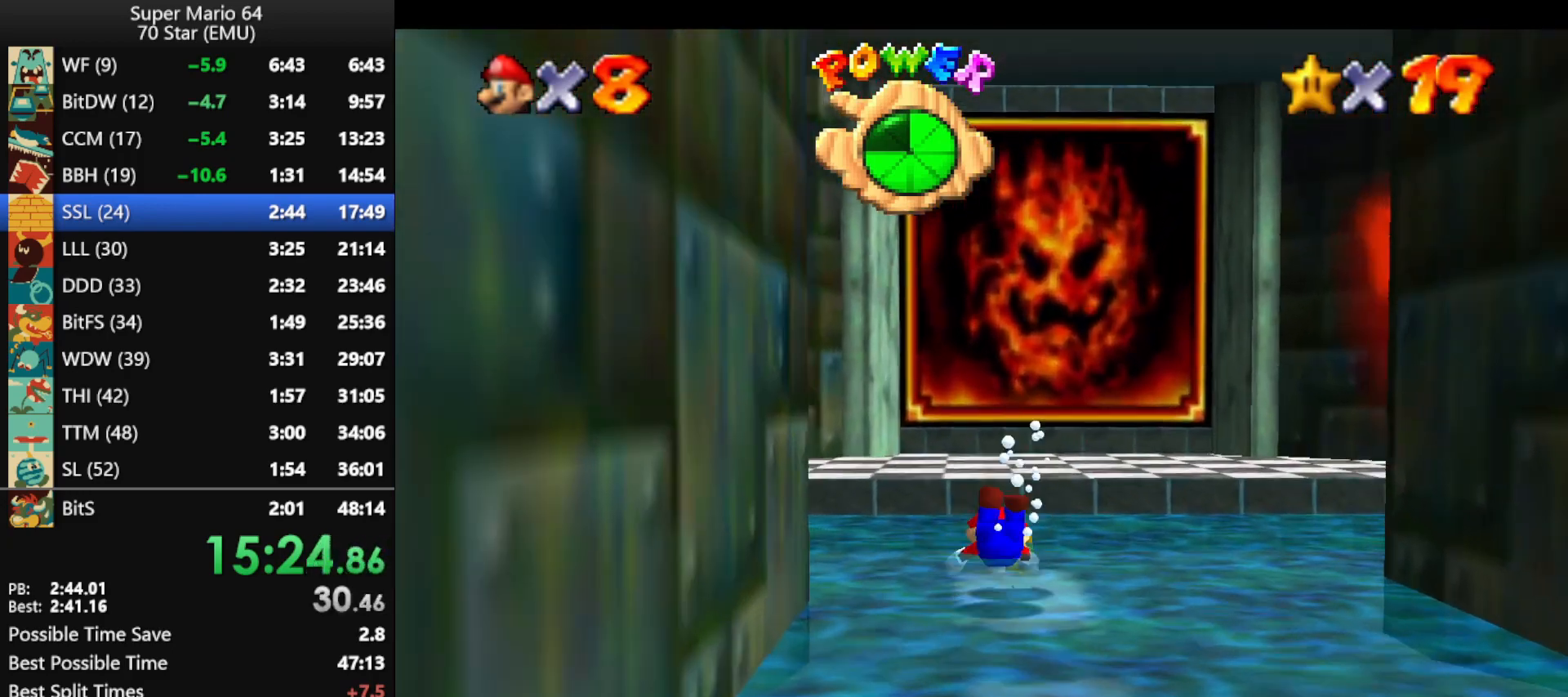
{"buttons": ["C_RIGHT"], "left_stick": "center", "events": [[67, "R1", "down"], [167, "C_RIGHT", "down"], [167, "left_stick", "center"], [200, "R1", "up"], [267, "C_RIGHT", "up"], [367, "C_RIGHT", "down"], [433, "C_RIGHT", "up"], [500, "C_RIGHT", "down"]]}
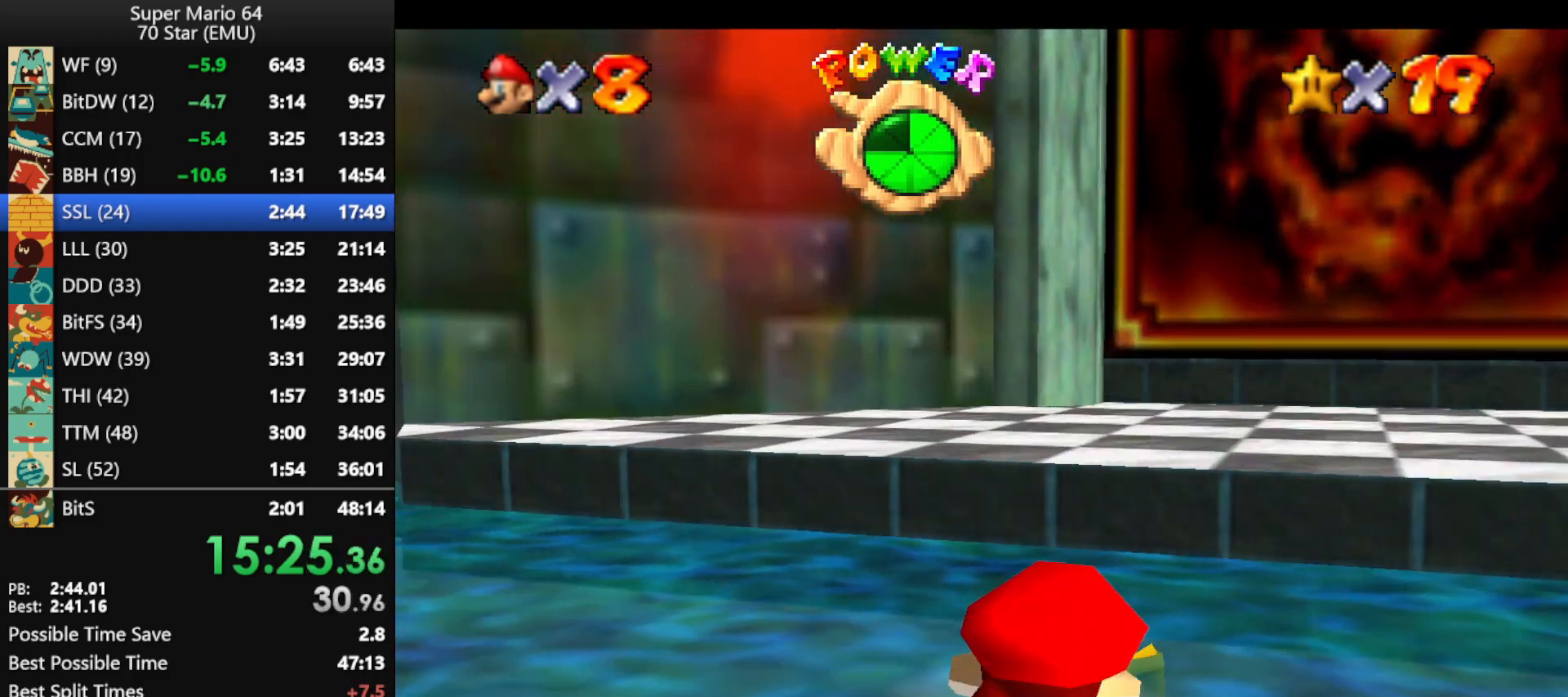
{"buttons": ["C_RIGHT"], "left_stick": "center", "events": [[100, "C_RIGHT", "up"], [167, "C_RIGHT", "down"], [233, "C_RIGHT", "up"], [300, "C_RIGHT", "down"], [400, "C_RIGHT", "up"], [467, "C_RIGHT", "down"]]}
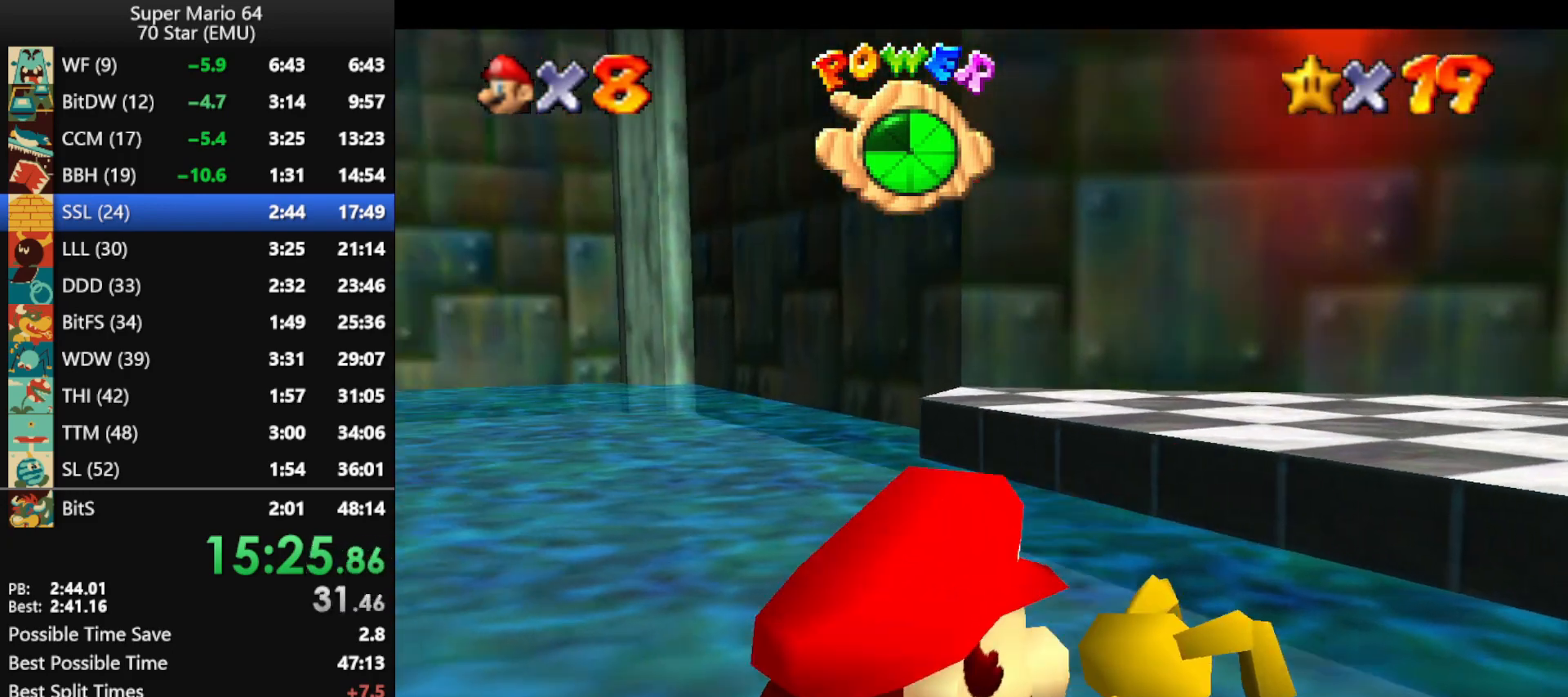
{"buttons": [], "left_stick": "center", "events": [[33, "C_RIGHT", "up"], [100, "C_RIGHT", "down"], [200, "C_RIGHT", "up"], [267, "C_RIGHT", "down"], [333, "C_RIGHT", "up"], [400, "C_RIGHT", "down"], [467, "C_RIGHT", "up"]]}
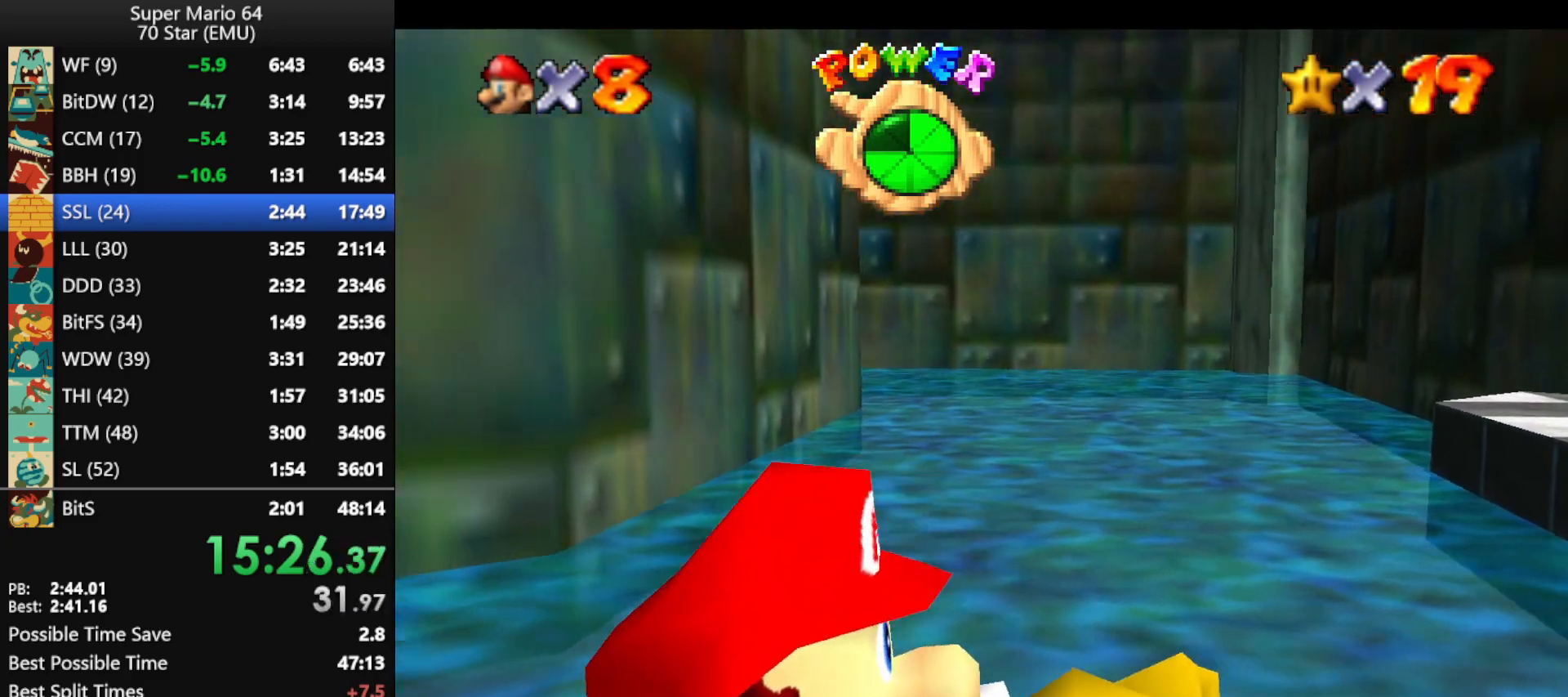
{"buttons": [], "left_stick": "center", "events": [[67, "C_RIGHT", "down"], [100, "C_RIGHT", "up"], [200, "C_DOWN", "down"], [267, "C_DOWN", "up"]]}
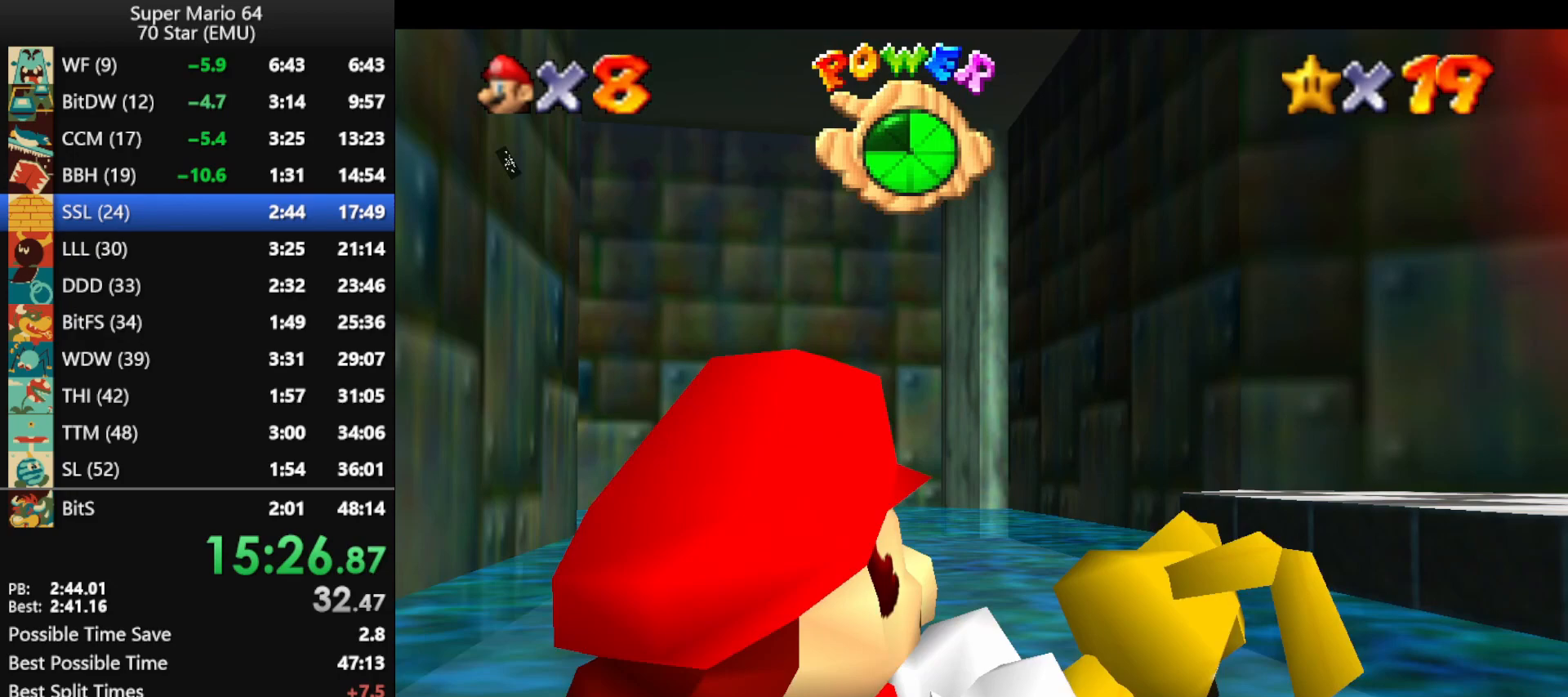
{"buttons": ["A", "B"], "left_stick": "center", "events": [[33, "B", "down"], [67, "A", "down"], [100, "B", "up"], [200, "B", "down"], [267, "A", "up"], [267, "B", "up"], [333, "A", "down"], [333, "B", "down"], [433, "A", "up"], [433, "B", "up"], [500, "A", "down"], [500, "B", "down"]]}
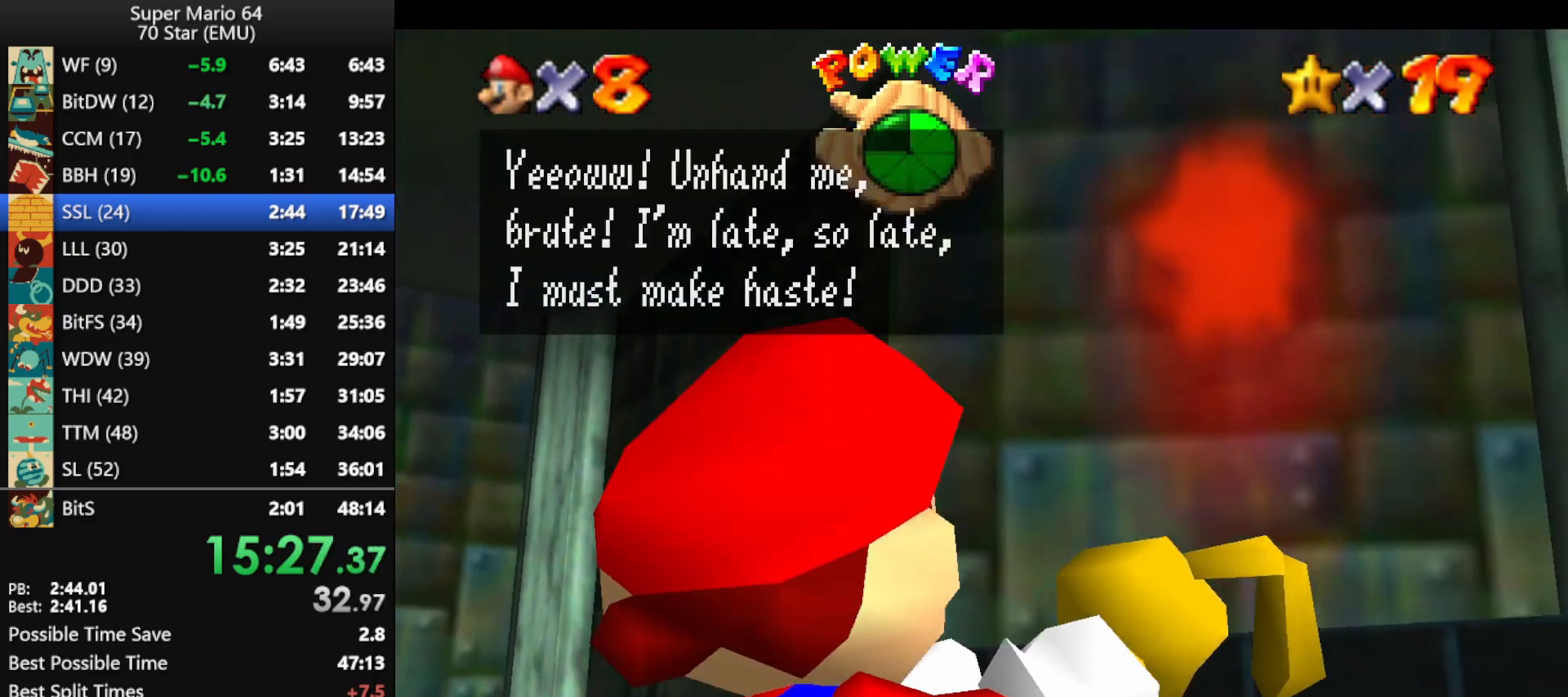
{"buttons": ["A", "B"], "left_stick": "center", "events": [[67, "A", "up"], [67, "B", "up"], [133, "A", "down"], [167, "B", "down"], [233, "A", "up"], [233, "B", "up"], [300, "A", "down"], [300, "B", "down"], [400, "A", "up"], [400, "B", "up"], [433, "A", "down"], [467, "B", "down"]]}
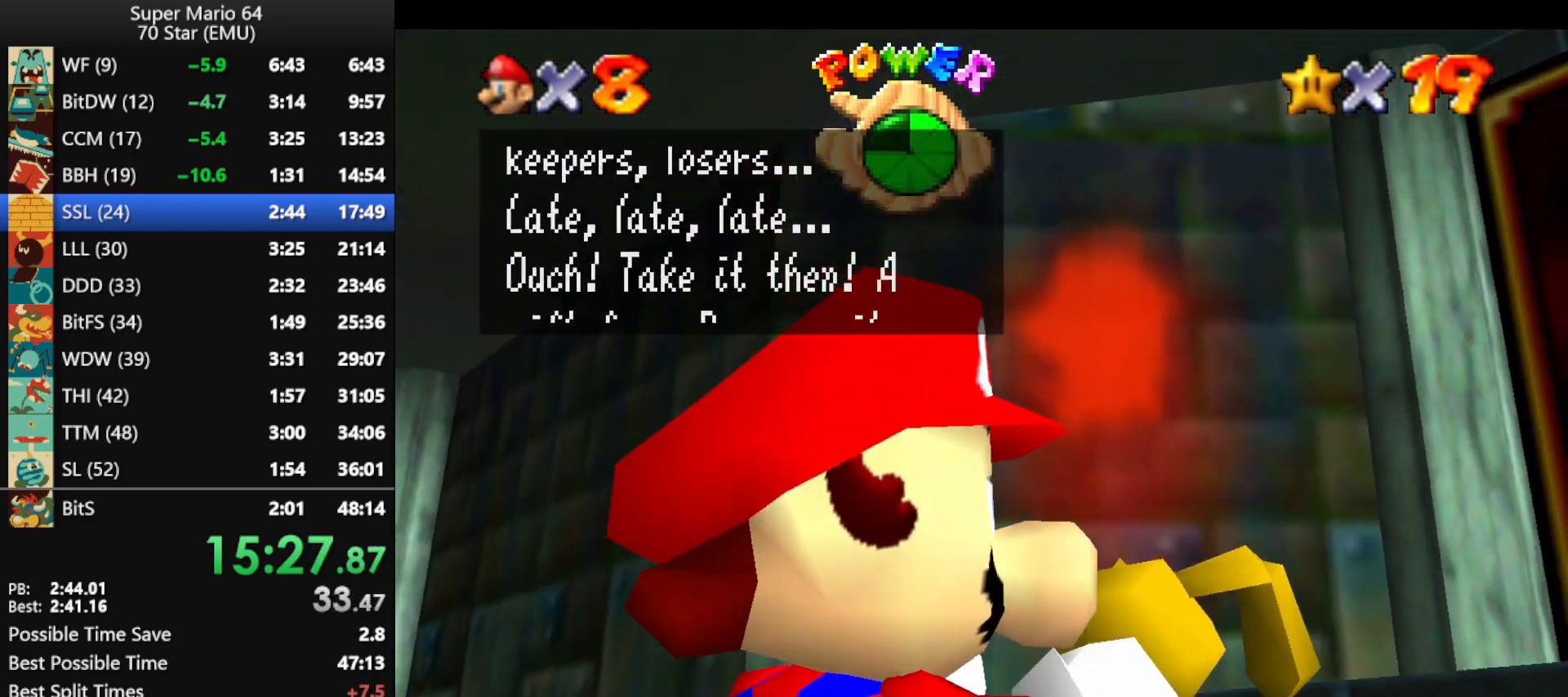
{"buttons": [], "left_stick": "center", "events": [[33, "A", "up"], [33, "B", "up"], [100, "A", "down"], [100, "B", "down"], [200, "A", "up"], [200, "B", "up"], [267, "A", "down"], [267, "B", "down"], [333, "B", "up"], [367, "A", "up"], [433, "A", "down"], [433, "B", "down"], [500, "A", "up"], [500, "B", "up"]]}
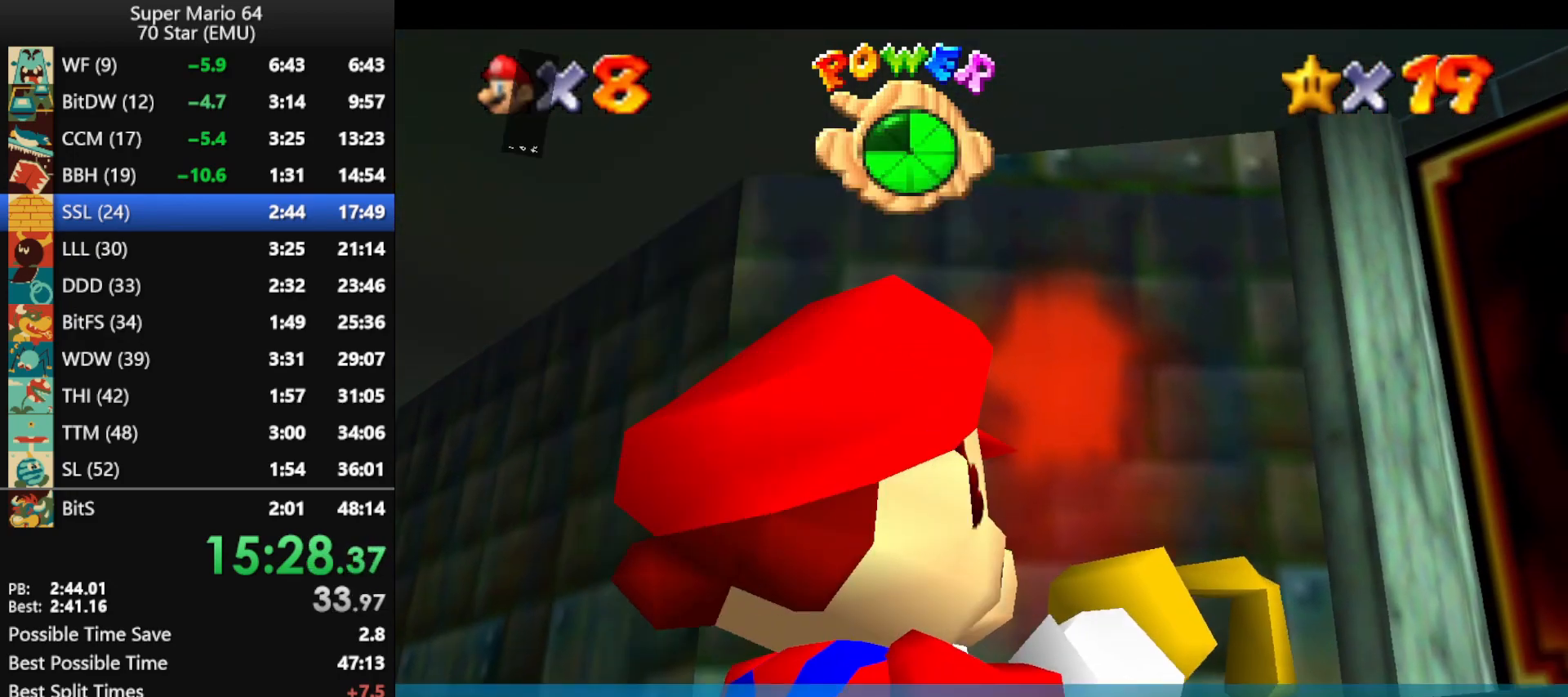
{"buttons": [], "left_stick": "center", "events": [[67, "A", "down"], [67, "B", "down"], [167, "A", "up"], [167, "B", "up"], [233, "A", "down"], [233, "B", "down"], [333, "A", "up"], [333, "B", "up"]]}
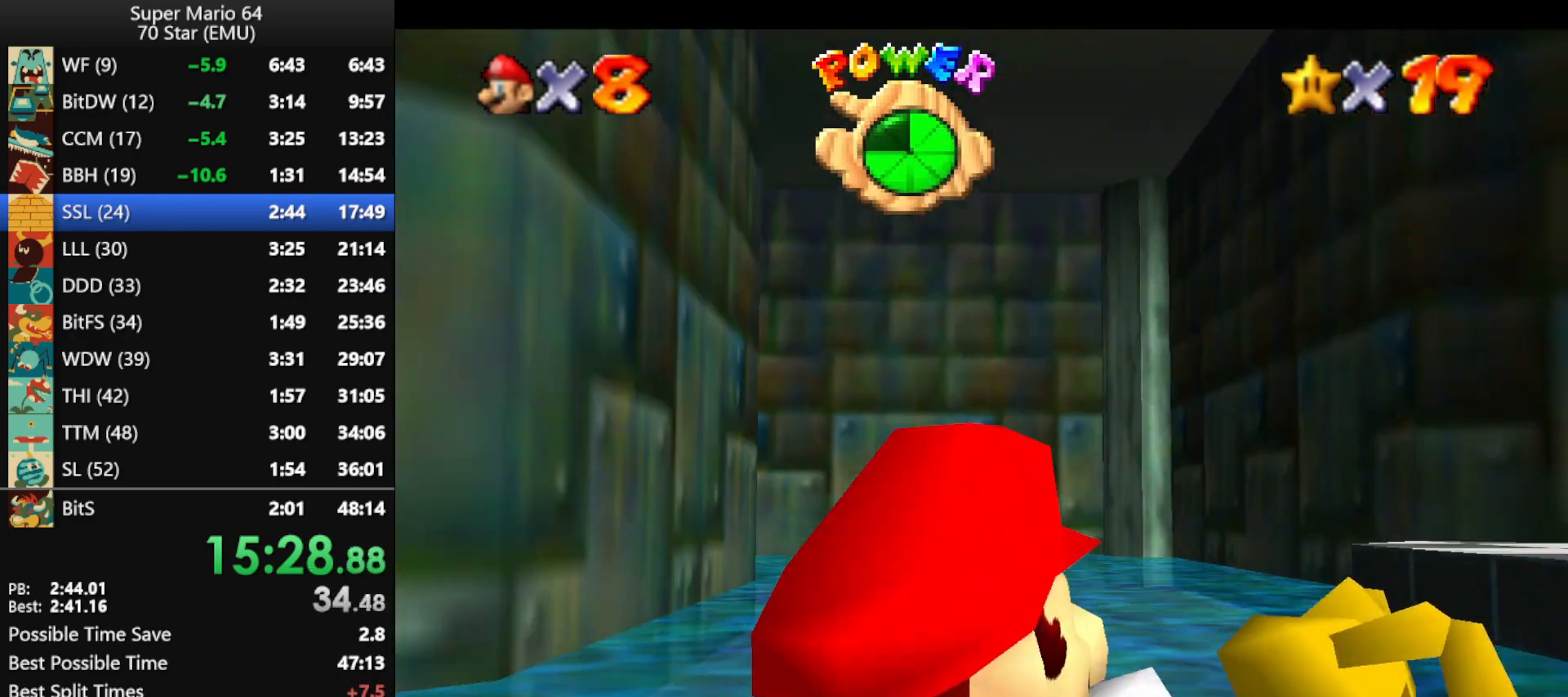
{"buttons": [], "left_stick": "center", "events": [[333, "C_DOWN", "down"], [400, "C_DOWN", "up"]]}